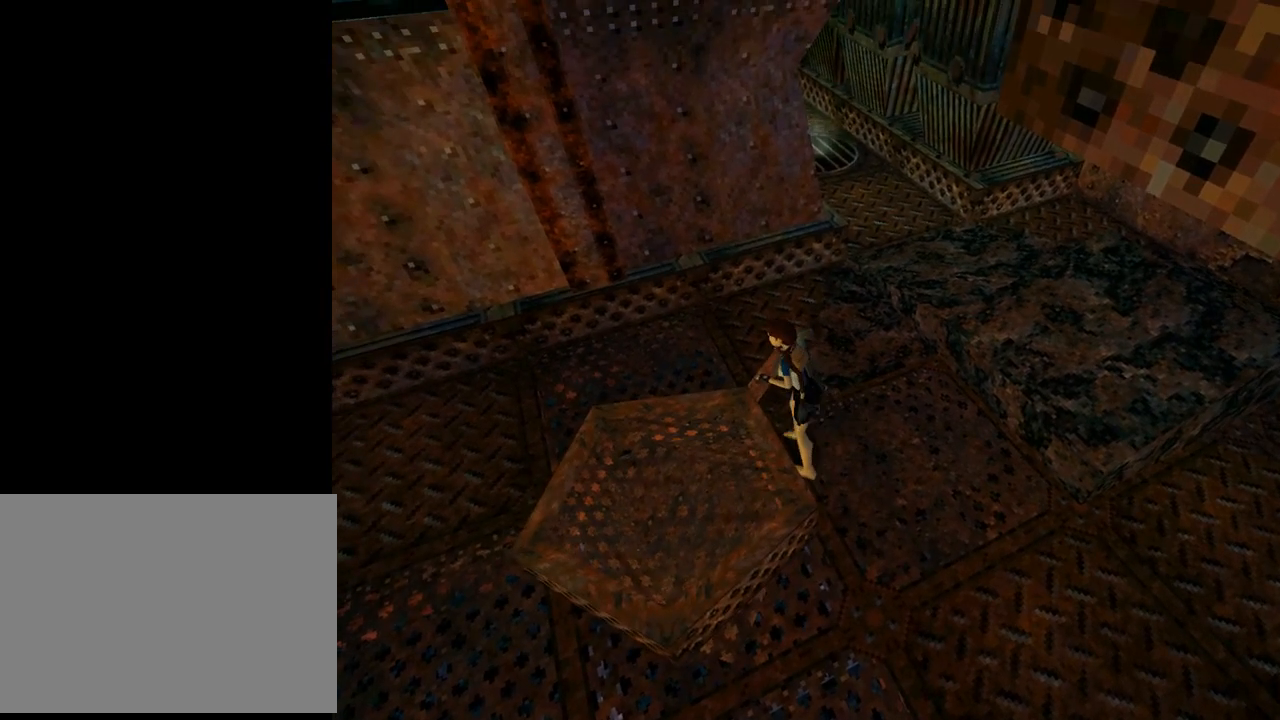
Gameplay with a controller (PlayStation layout); each line is a JSON object with the inputs held at the frame after it. "events" lists button and stick changes between this image and that frame as [ms after this image, input, new state], when the widget could be followed in between. Not read: right_stick.
{"buttons": ["CROSS", "DPAD_UP"], "left_stick": "center", "events": []}
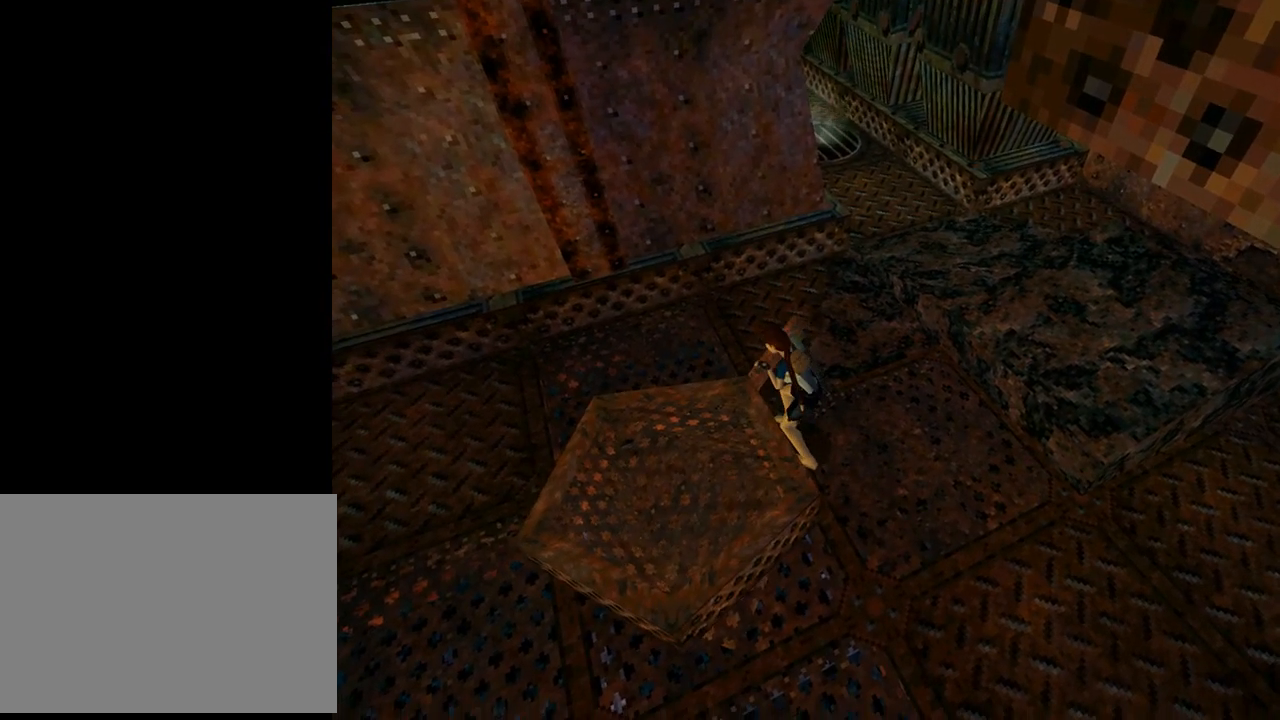
{"buttons": ["CROSS", "DPAD_UP"], "left_stick": "center", "events": []}
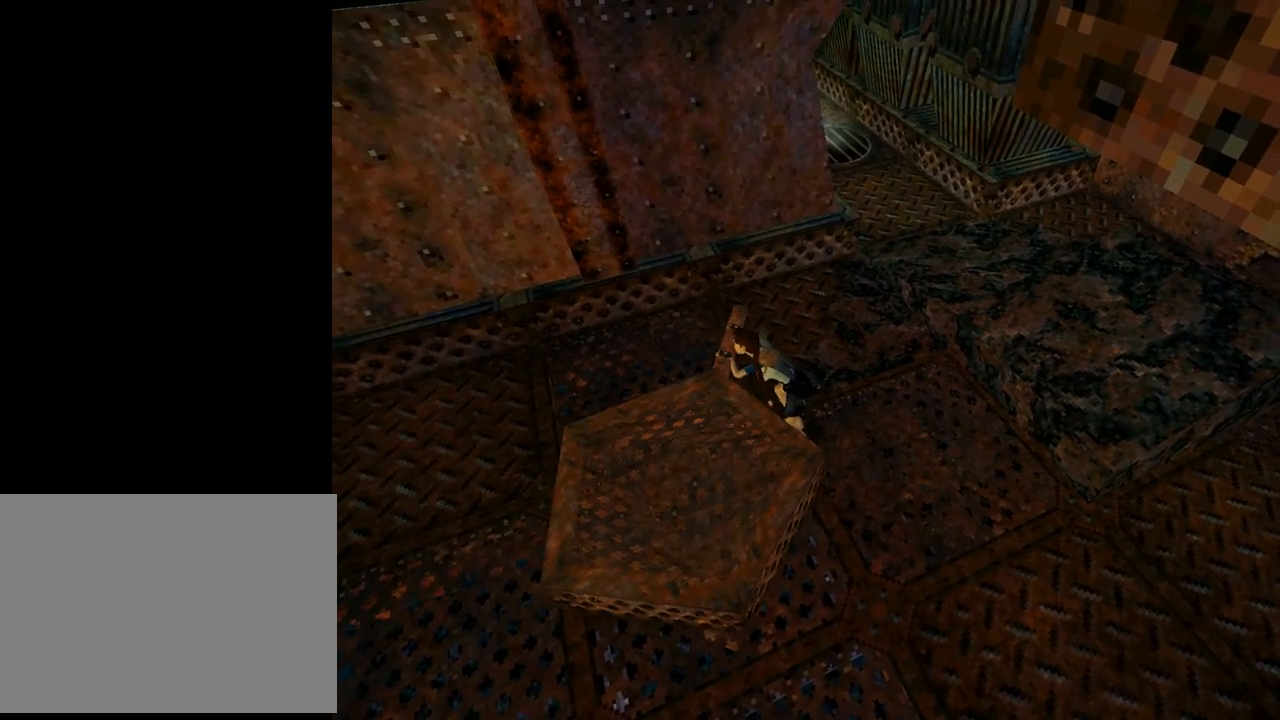
{"buttons": ["CROSS", "DPAD_UP"], "left_stick": "center", "events": []}
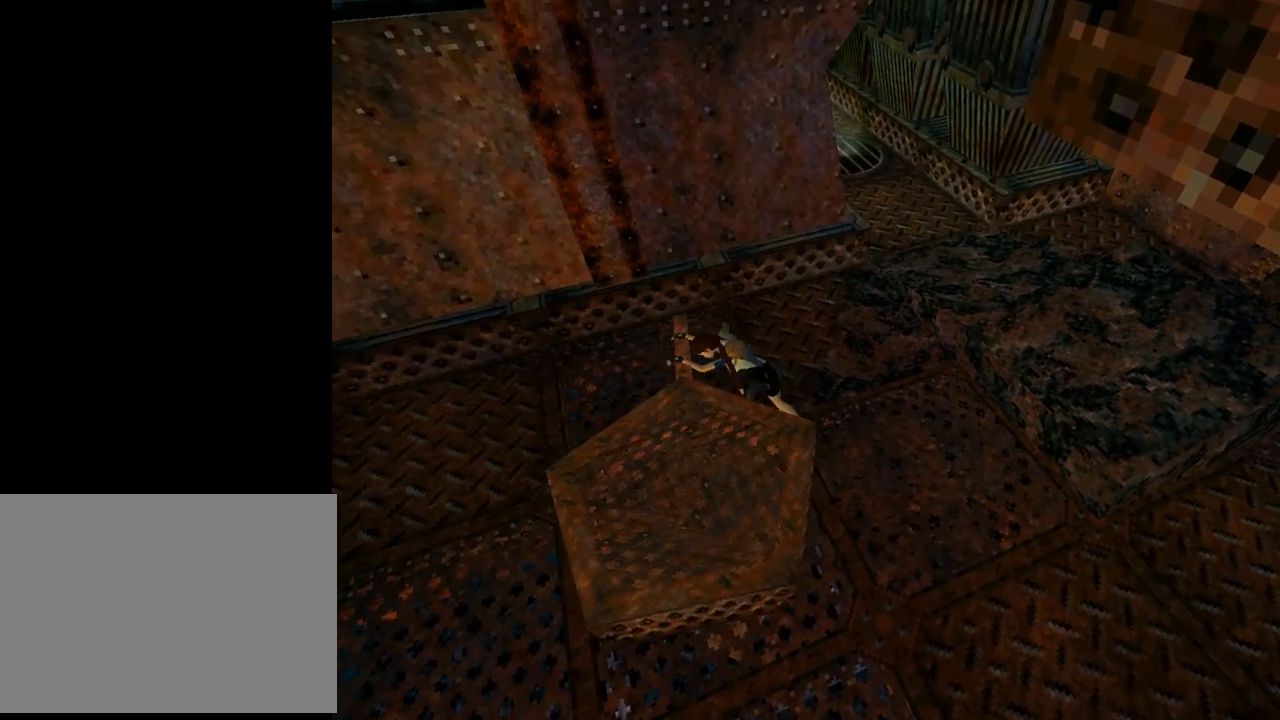
{"buttons": [], "left_stick": "center", "events": [[33, "DPAD_UP", "up"], [200, "CROSS", "up"]]}
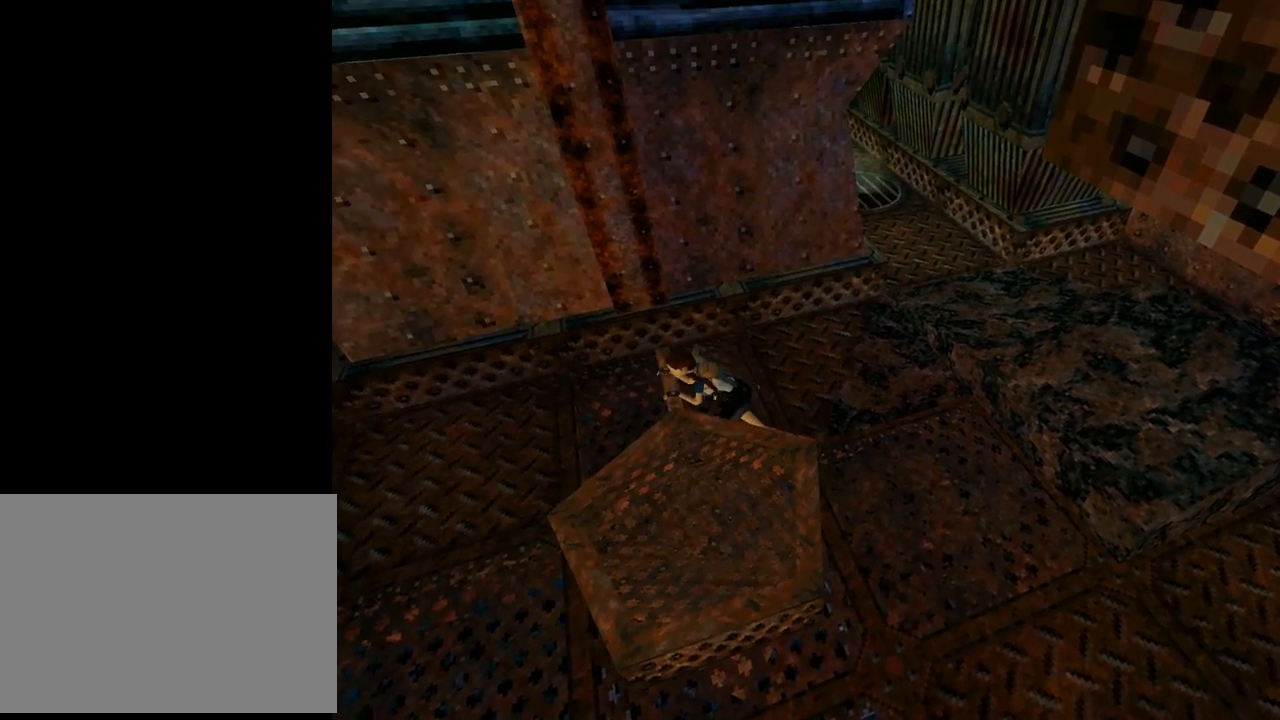
{"buttons": [], "left_stick": "center", "events": []}
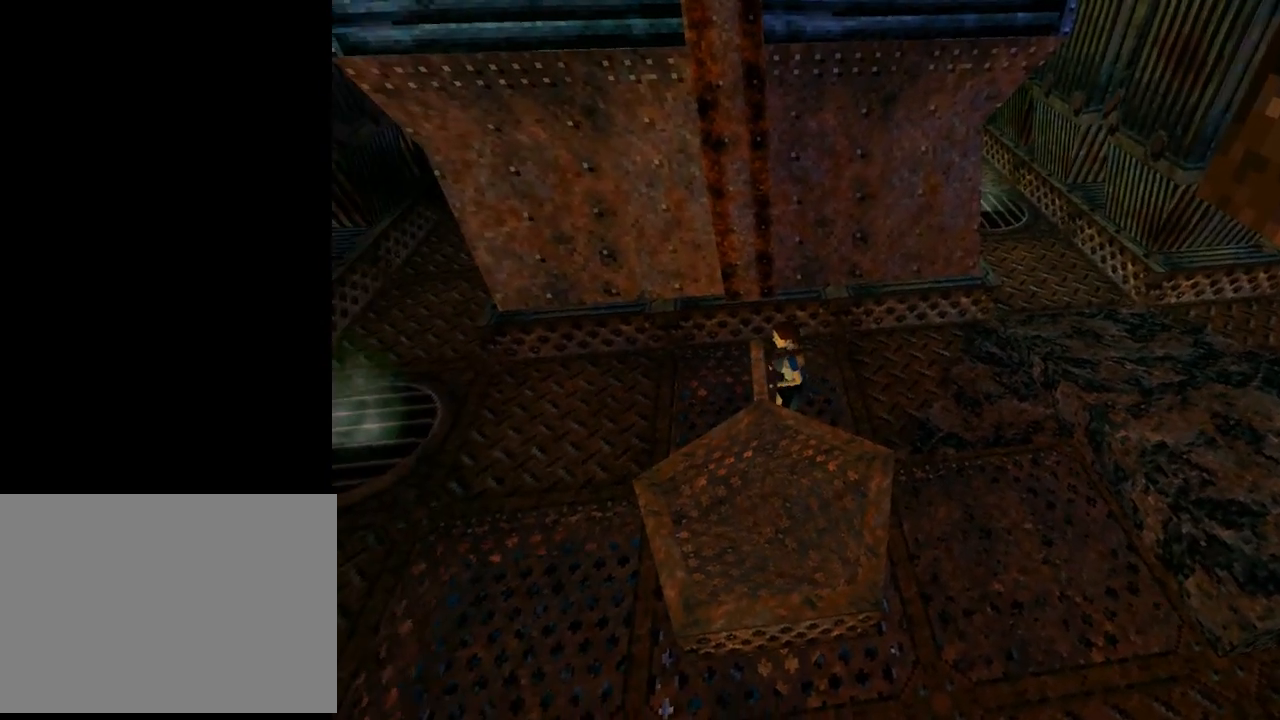
{"buttons": [], "left_stick": "center", "events": []}
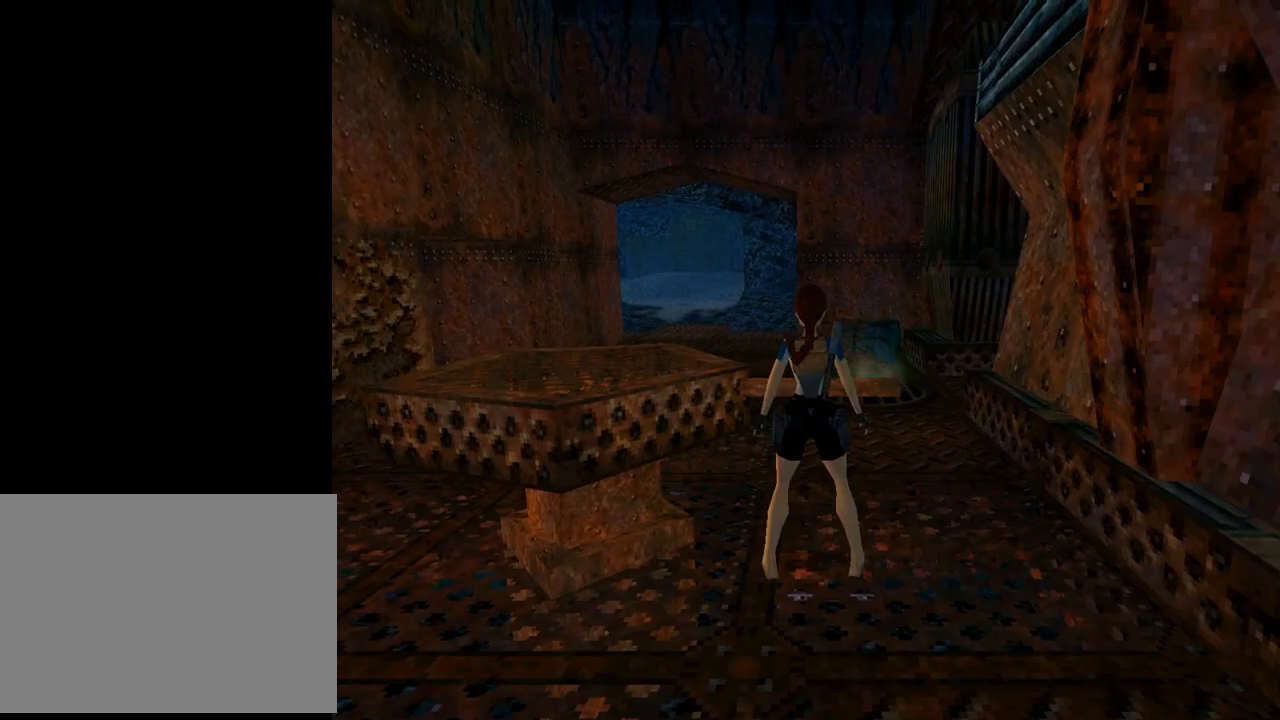
{"buttons": ["DPAD_RIGHT"], "left_stick": "center", "events": [[433, "DPAD_RIGHT", "down"]]}
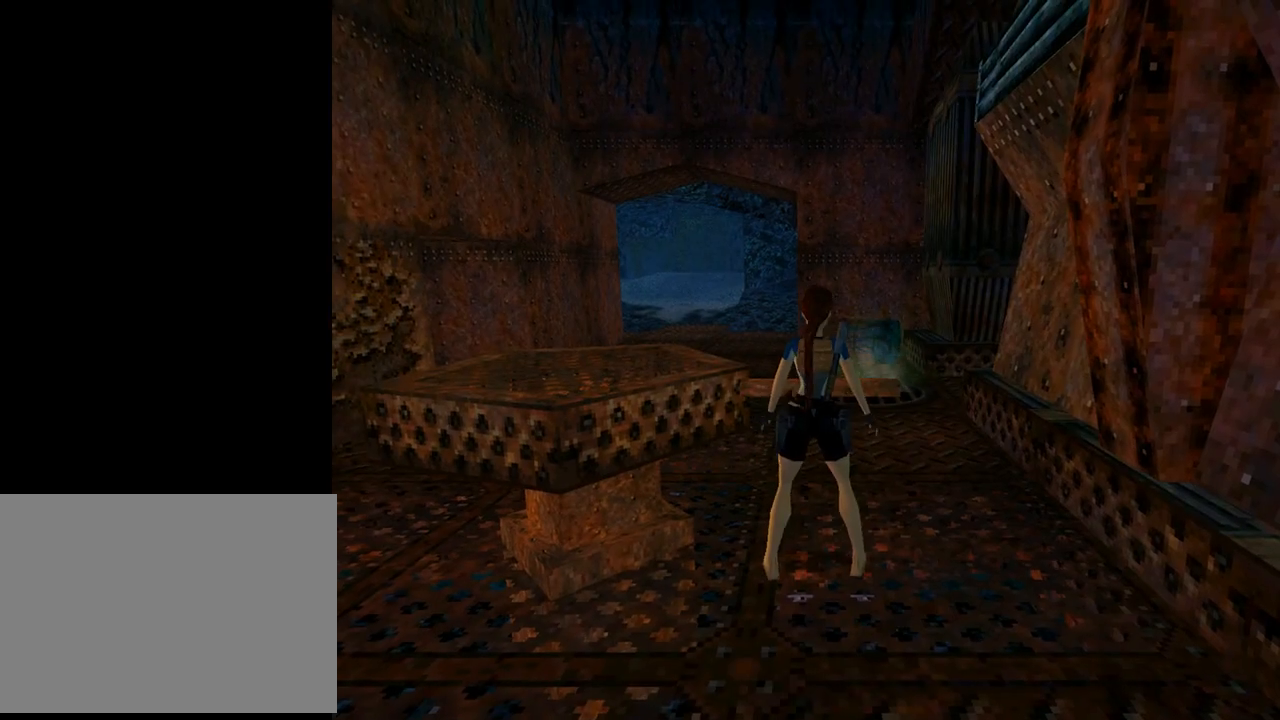
{"buttons": ["DPAD_RIGHT"], "left_stick": "center", "events": []}
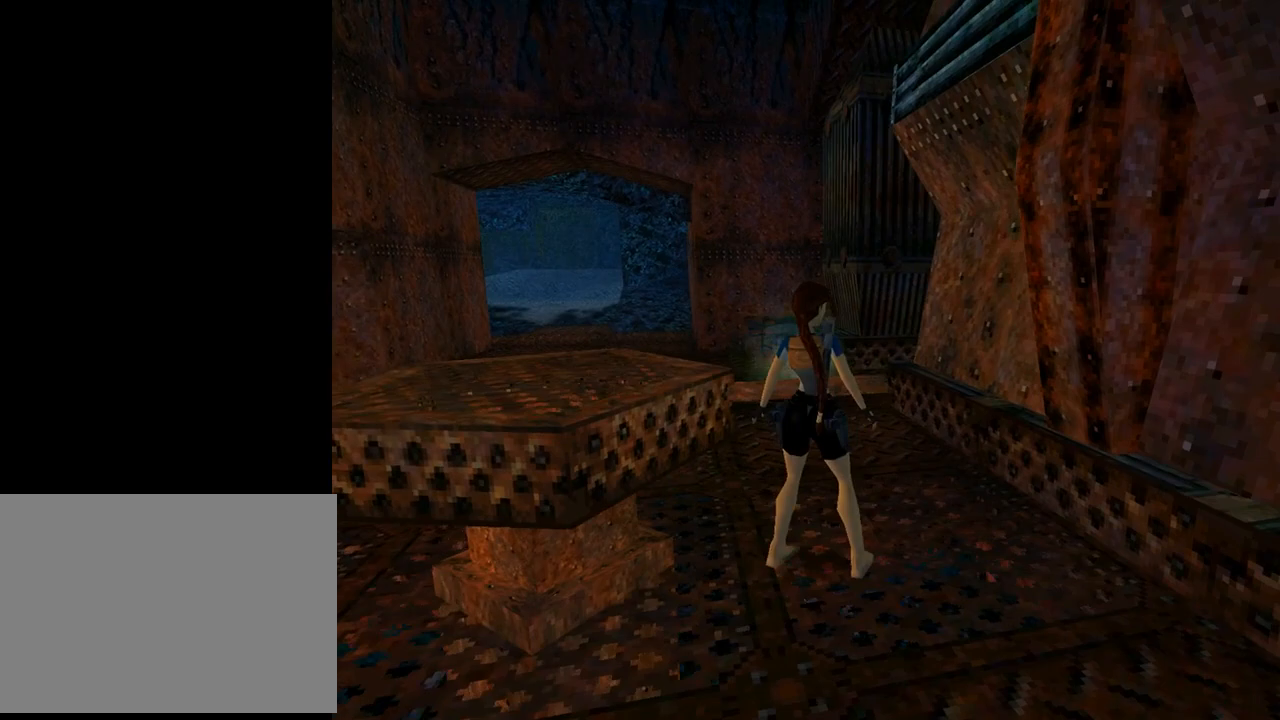
{"buttons": ["DPAD_RIGHT"], "left_stick": "center", "events": [[33, "DPAD_RIGHT", "up"], [133, "DPAD_DOWN", "down"], [167, "DPAD_LEFT", "down"], [300, "DPAD_LEFT", "up"], [433, "DPAD_RIGHT", "down"], [500, "DPAD_DOWN", "up"]]}
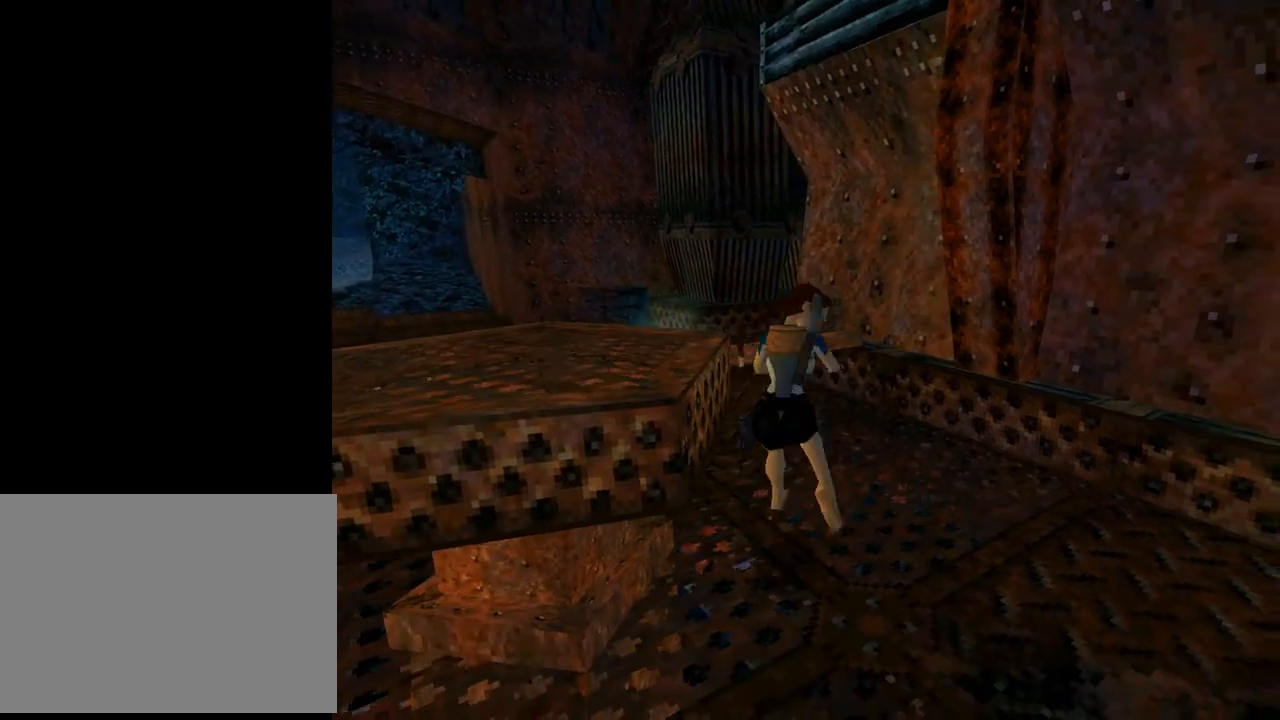
{"buttons": ["DPAD_DOWN"], "left_stick": "center", "events": [[200, "DPAD_DOWN", "down"], [300, "DPAD_RIGHT", "up"]]}
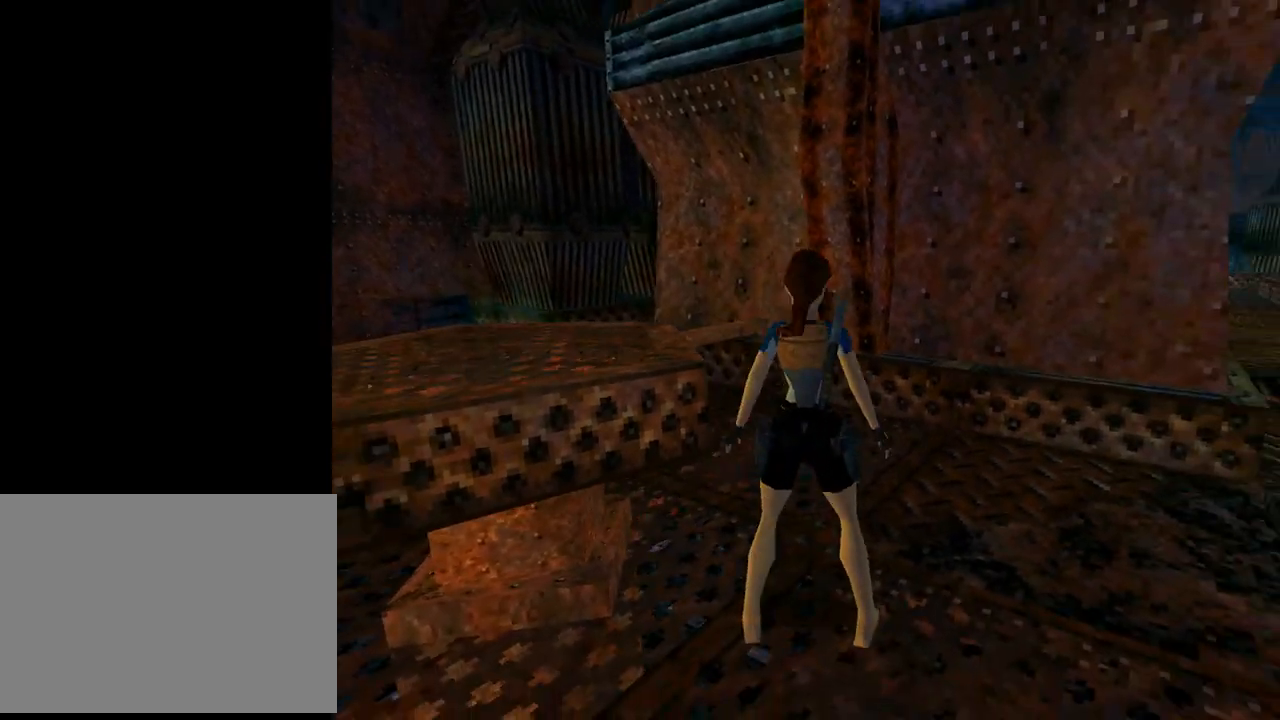
{"buttons": [], "left_stick": "center", "events": [[67, "DPAD_RIGHT", "down"], [300, "DPAD_DOWN", "up"], [400, "DPAD_RIGHT", "up"]]}
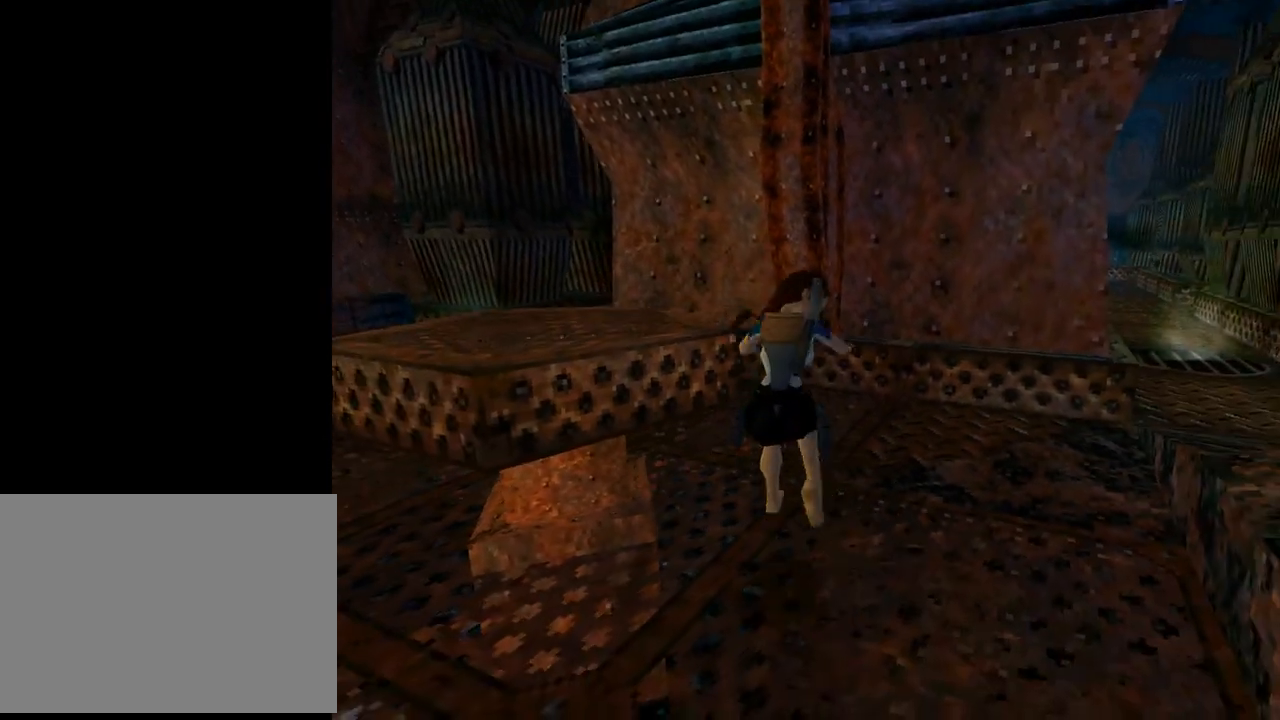
{"buttons": [], "left_stick": "center", "events": [[167, "DPAD_LEFT", "down"], [267, "DPAD_LEFT", "up"]]}
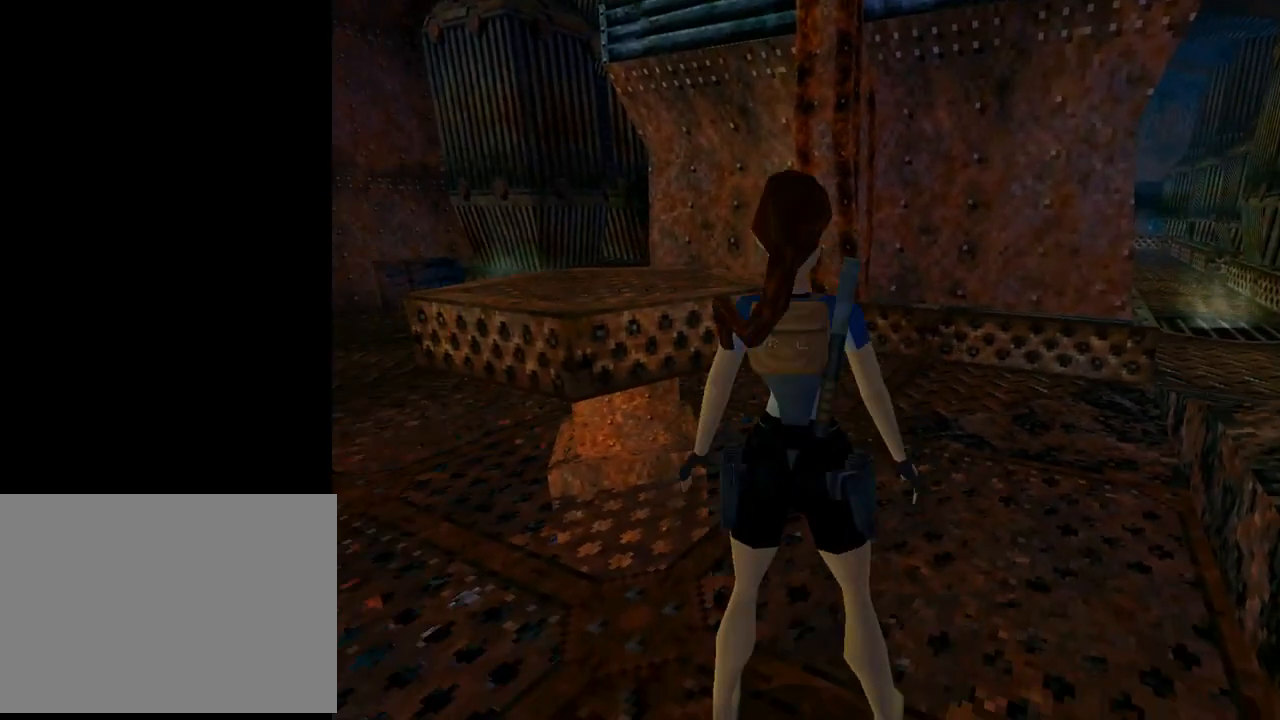
{"buttons": ["L1"], "left_stick": "center", "events": [[267, "L1", "down"]]}
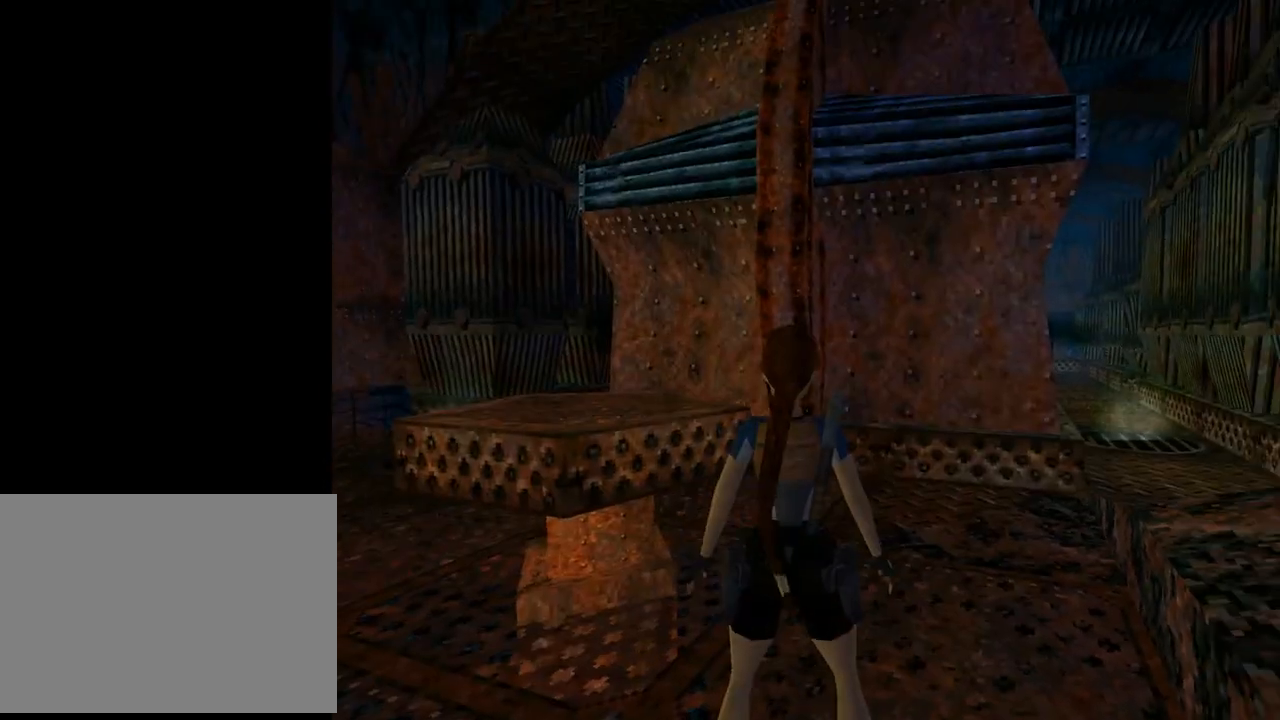
{"buttons": ["DPAD_UP", "DPAD_RIGHT"], "left_stick": "center", "events": [[500, "DPAD_RIGHT", "down"], [500, "DPAD_UP", "down"], [500, "L1", "up"]]}
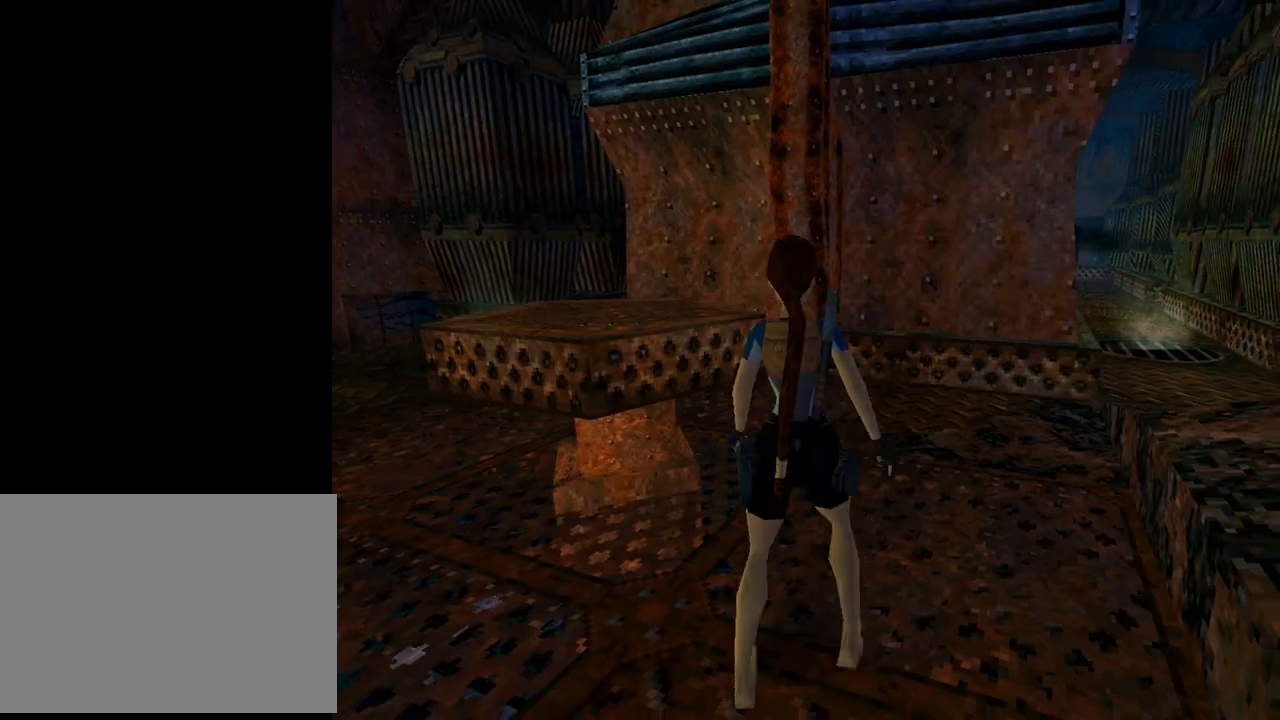
{"buttons": ["DPAD_UP", "DPAD_RIGHT"], "left_stick": "center", "events": []}
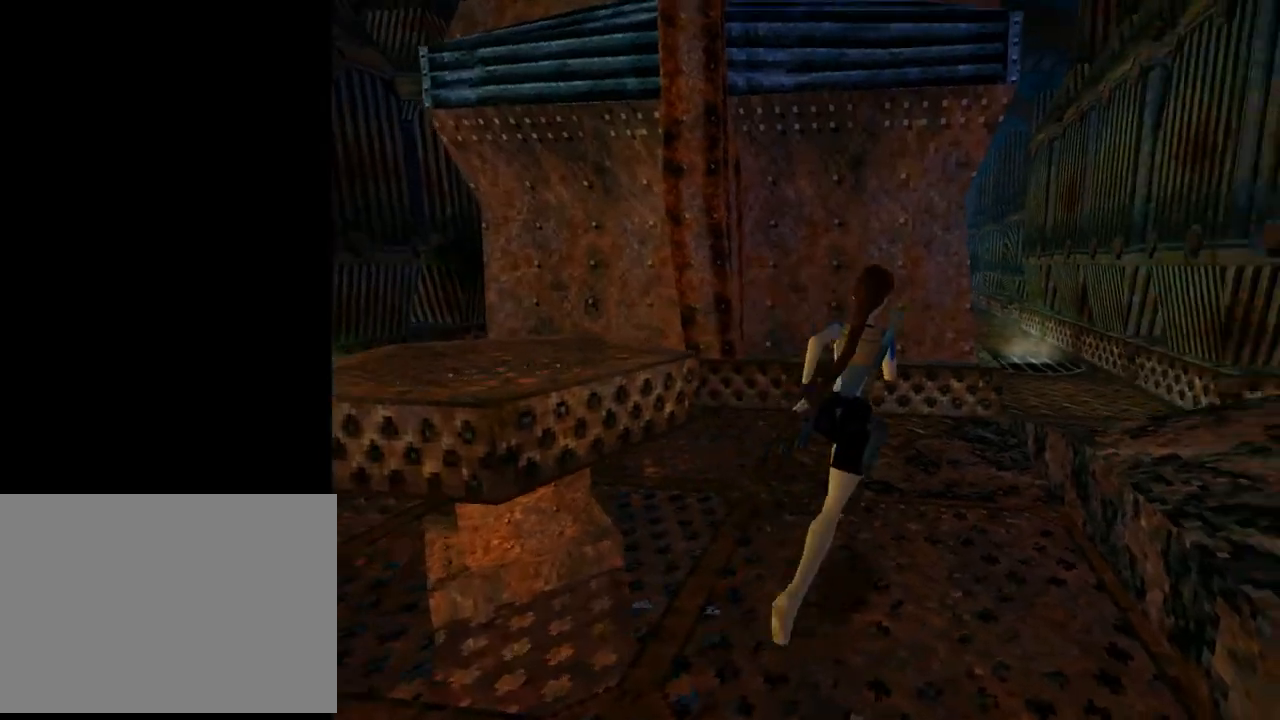
{"buttons": ["DPAD_UP", "DPAD_LEFT"], "left_stick": "center", "events": [[133, "DPAD_RIGHT", "up"], [133, "SQUARE", "down"], [333, "SQUARE", "up"], [400, "DPAD_LEFT", "down"]]}
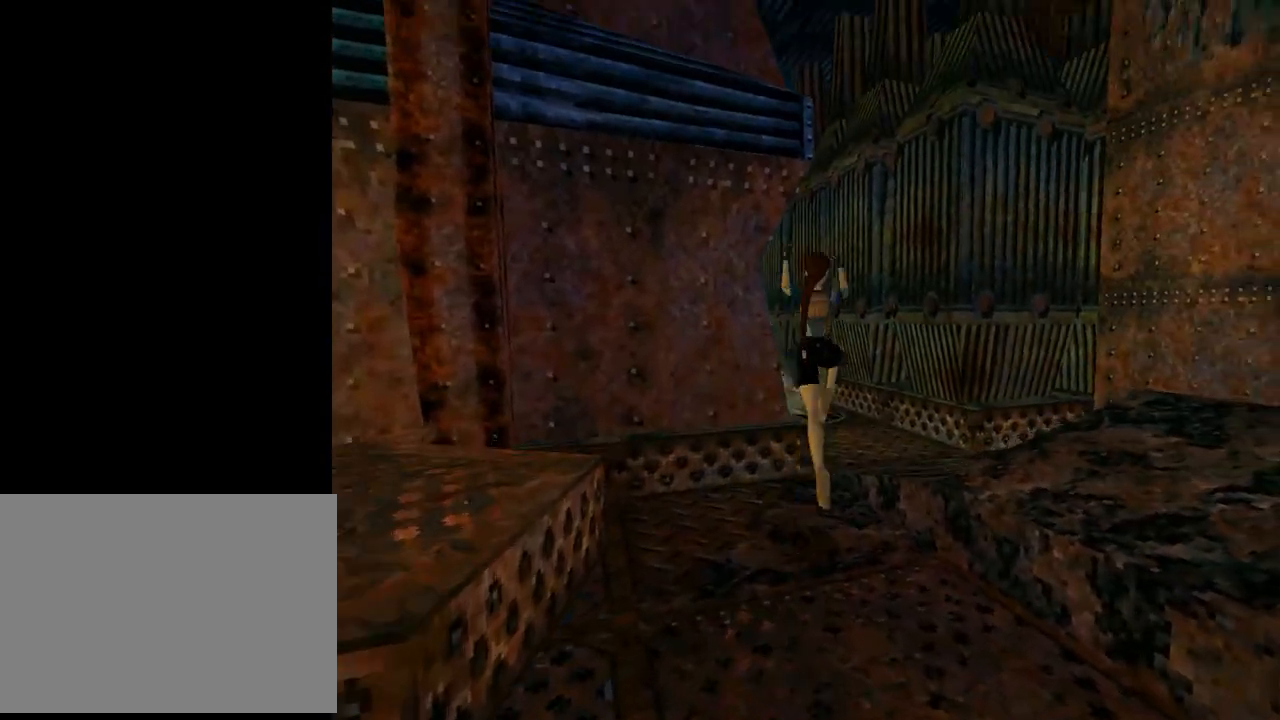
{"buttons": [], "left_stick": "center", "events": [[33, "DPAD_UP", "up"], [167, "DPAD_LEFT", "up"], [200, "START", "down"], [367, "START", "up"]]}
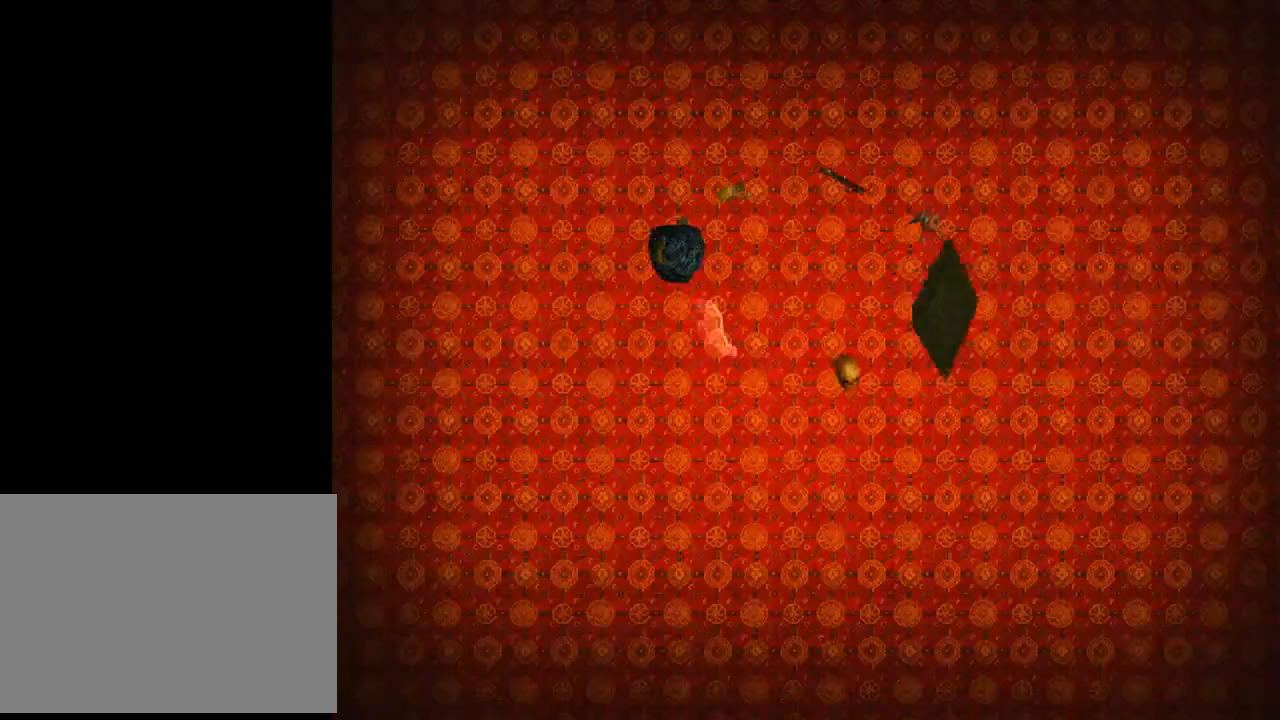
{"buttons": [], "left_stick": "center", "events": [[333, "DPAD_RIGHT", "down"], [500, "DPAD_RIGHT", "up"]]}
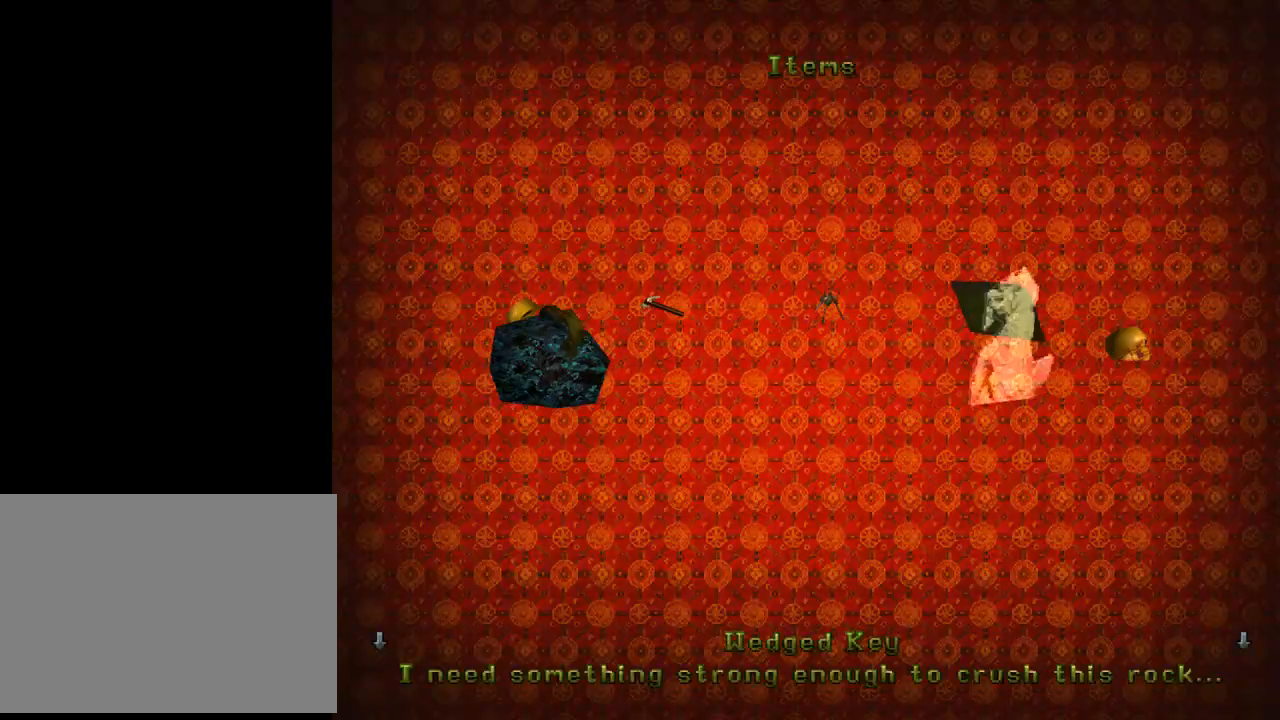
{"buttons": [], "left_stick": "center", "events": []}
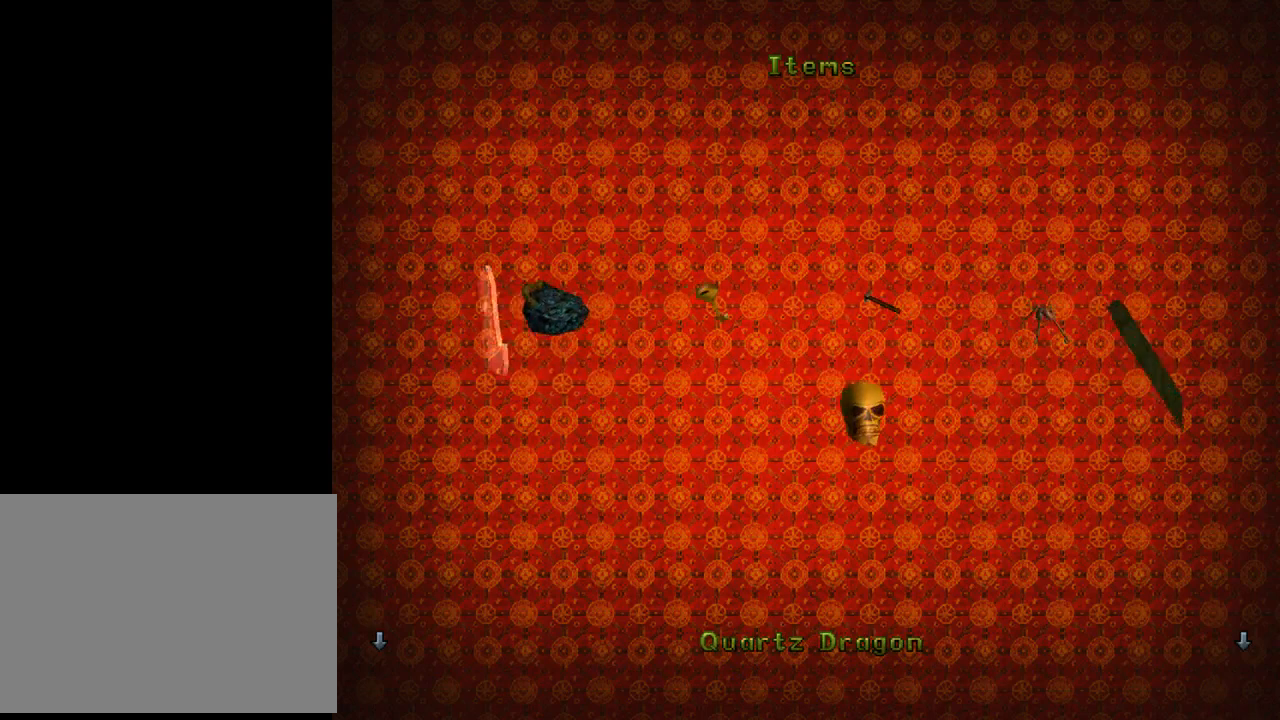
{"buttons": [], "left_stick": "center", "events": [[100, "DPAD_RIGHT", "down"], [233, "DPAD_RIGHT", "up"]]}
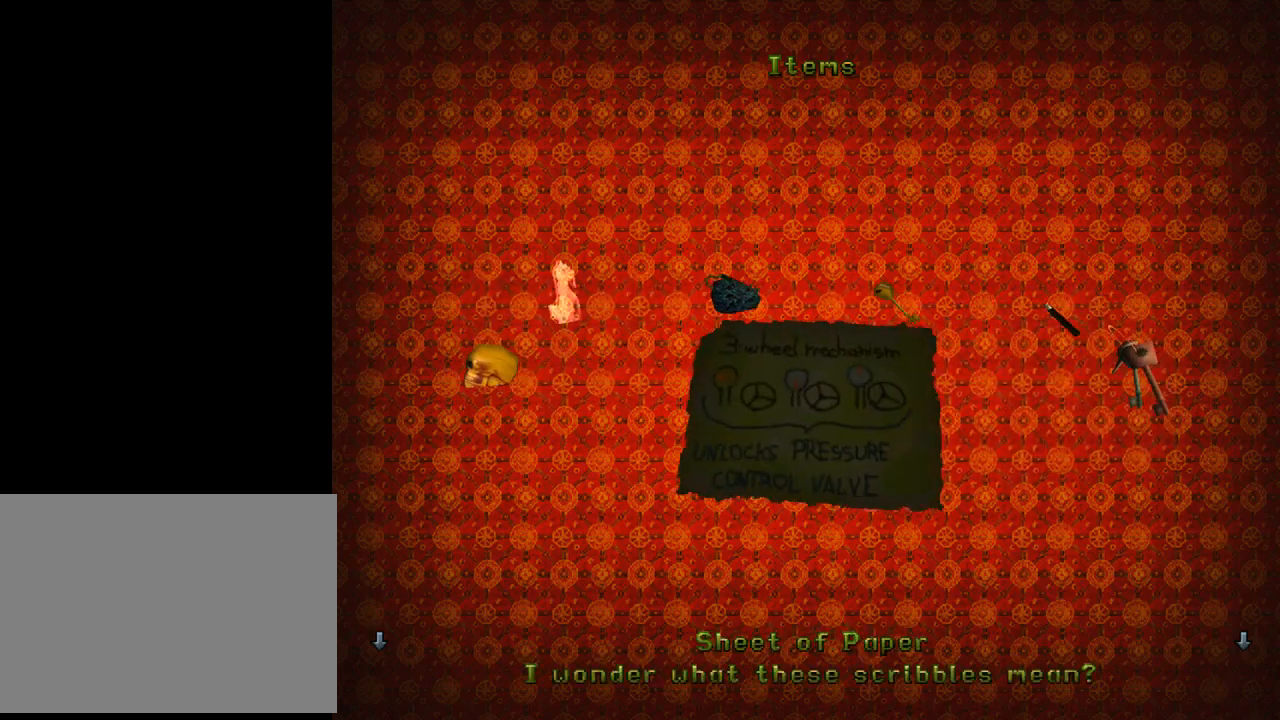
{"buttons": [], "left_stick": "center", "events": []}
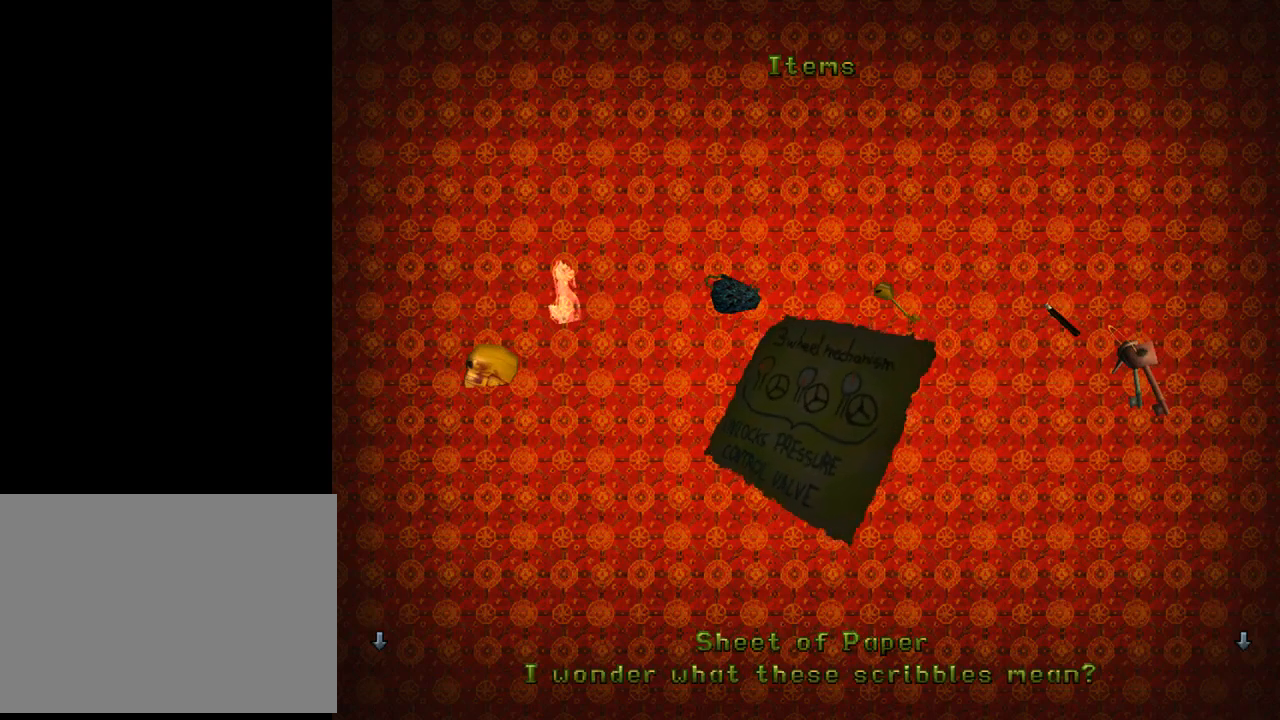
{"buttons": ["CROSS"], "left_stick": "center", "events": [[500, "CROSS", "down"]]}
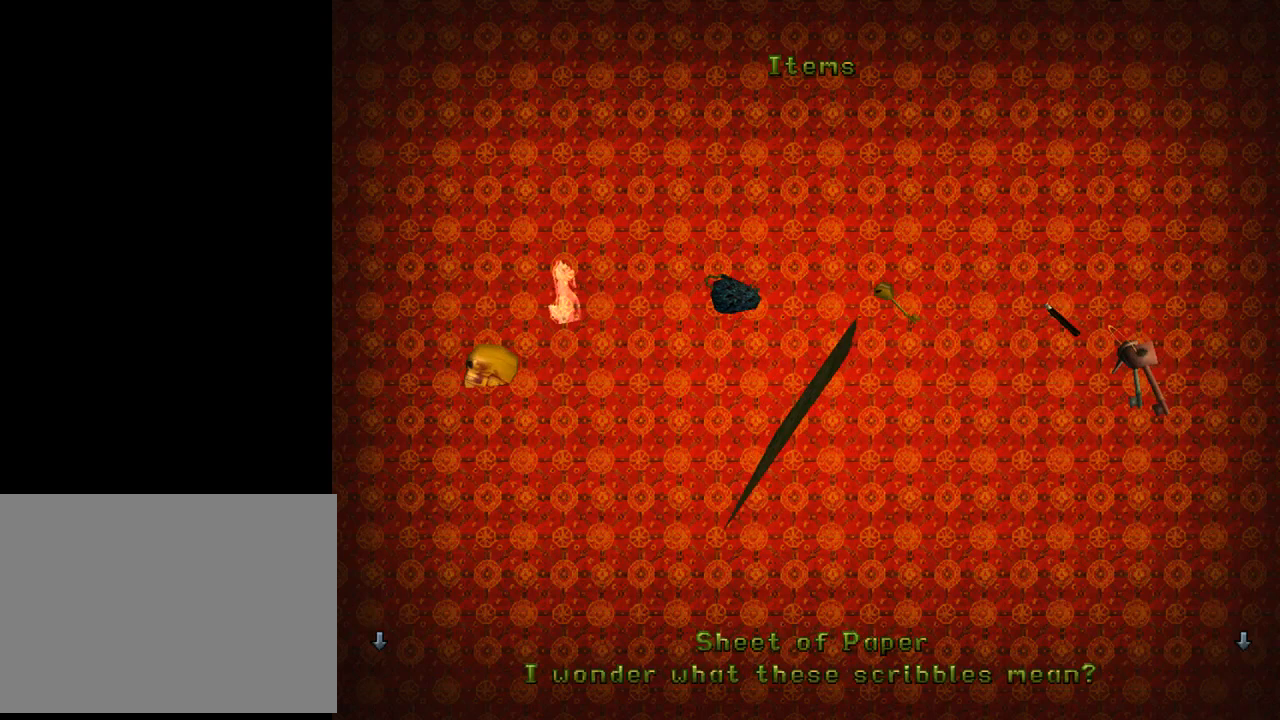
{"buttons": [], "left_stick": "center", "events": [[100, "CROSS", "up"]]}